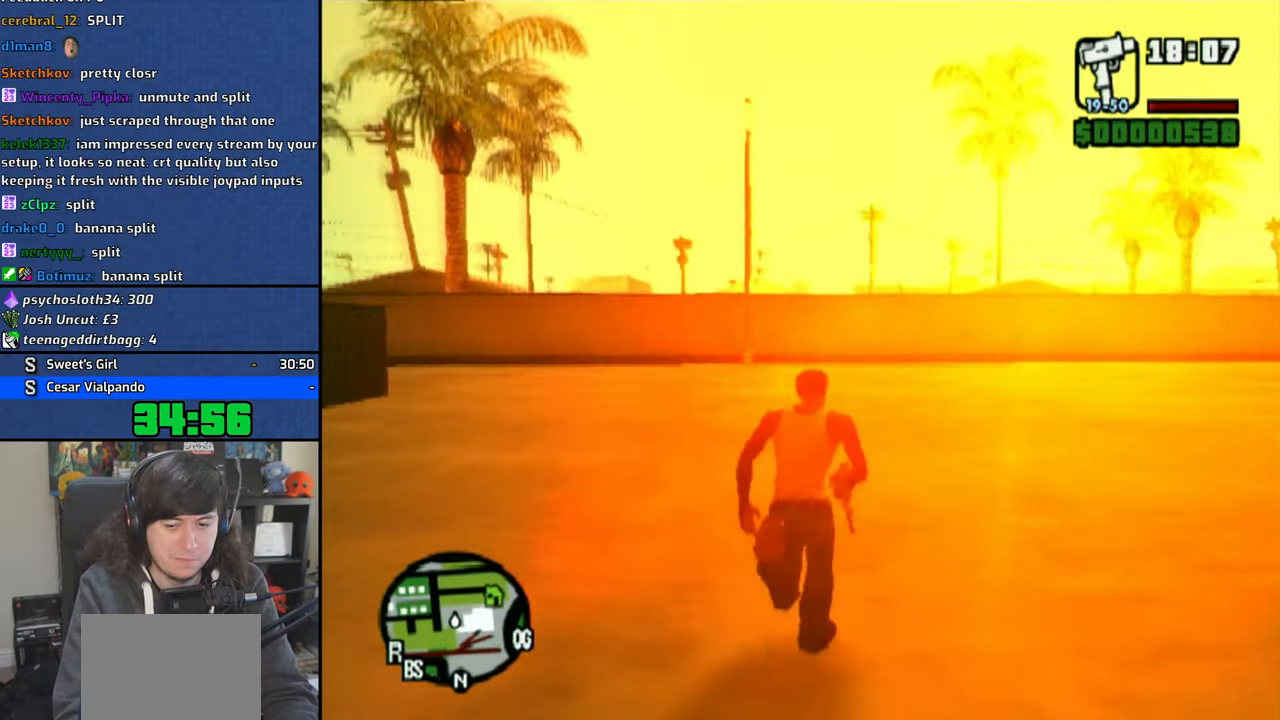
Gameplay with a controller (PlayStation layout); each line is a JSON object with the inputs held at the frame after it. "events" lists button and stick changes between this image and that frame as [ms after this image, input, new state], when the widget could be followed in between. Not read: L3.
{"buttons": ["CROSS"], "left_stick": "up", "right_stick": "center", "events": [[16, "CROSS", "up"], [83, "CROSS", "down"], [200, "CROSS", "up"], [266, "CROSS", "down"], [366, "CROSS", "up"], [450, "CROSS", "down"]]}
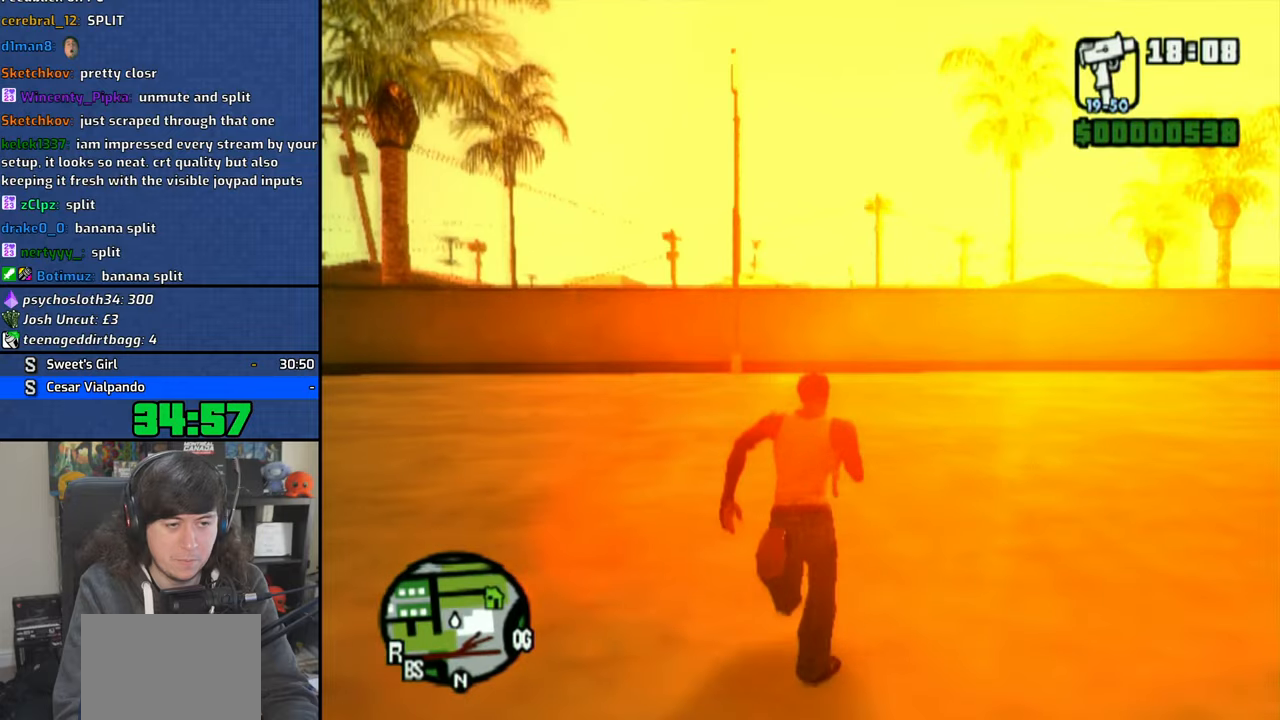
{"buttons": ["CROSS"], "left_stick": "up", "right_stick": "center", "events": [[50, "CROSS", "up"], [133, "CROSS", "down"], [233, "CROSS", "up"], [316, "CROSS", "down"], [400, "CROSS", "up"], [466, "CROSS", "down"]]}
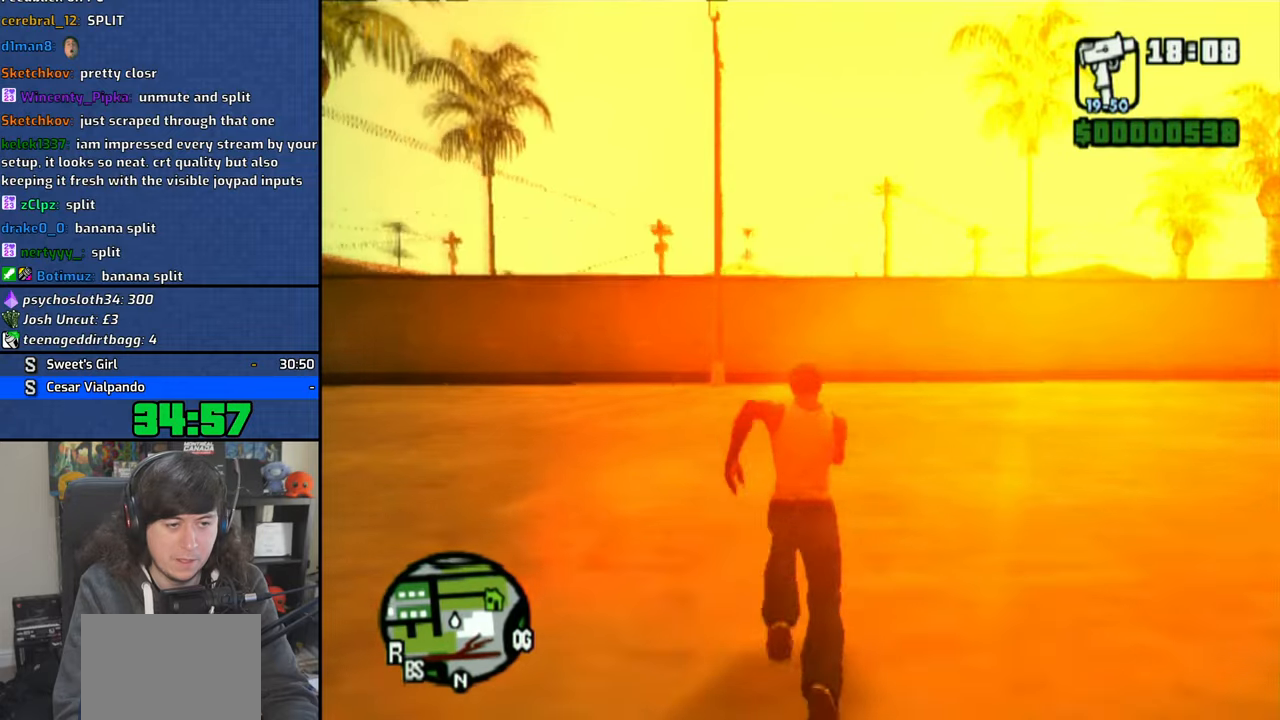
{"buttons": ["CROSS"], "left_stick": "up", "right_stick": "center", "events": [[50, "CROSS", "up"], [133, "CROSS", "down"], [233, "CROSS", "up"], [300, "CROSS", "down"], [416, "CROSS", "up"], [483, "CROSS", "down"]]}
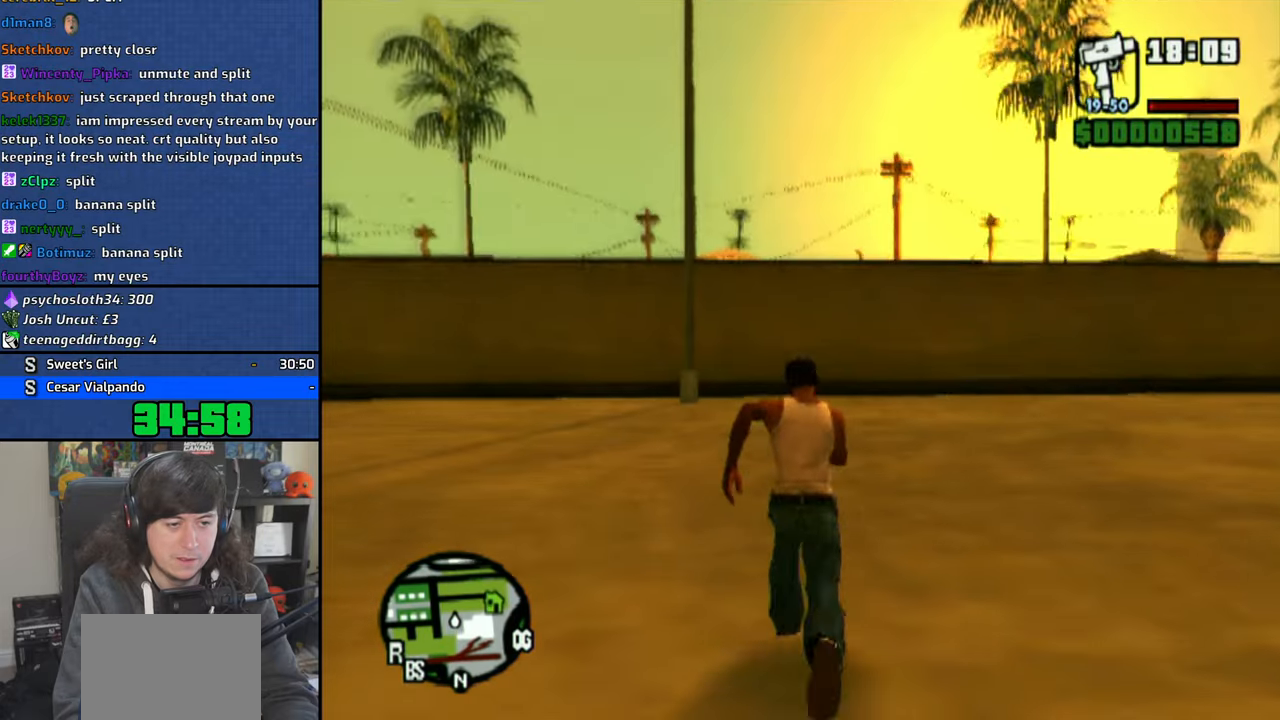
{"buttons": ["SQUARE"], "left_stick": "up", "right_stick": "center", "events": [[83, "CROSS", "up"], [116, "CROSS", "down"], [266, "CROSS", "up"], [433, "SQUARE", "down"]]}
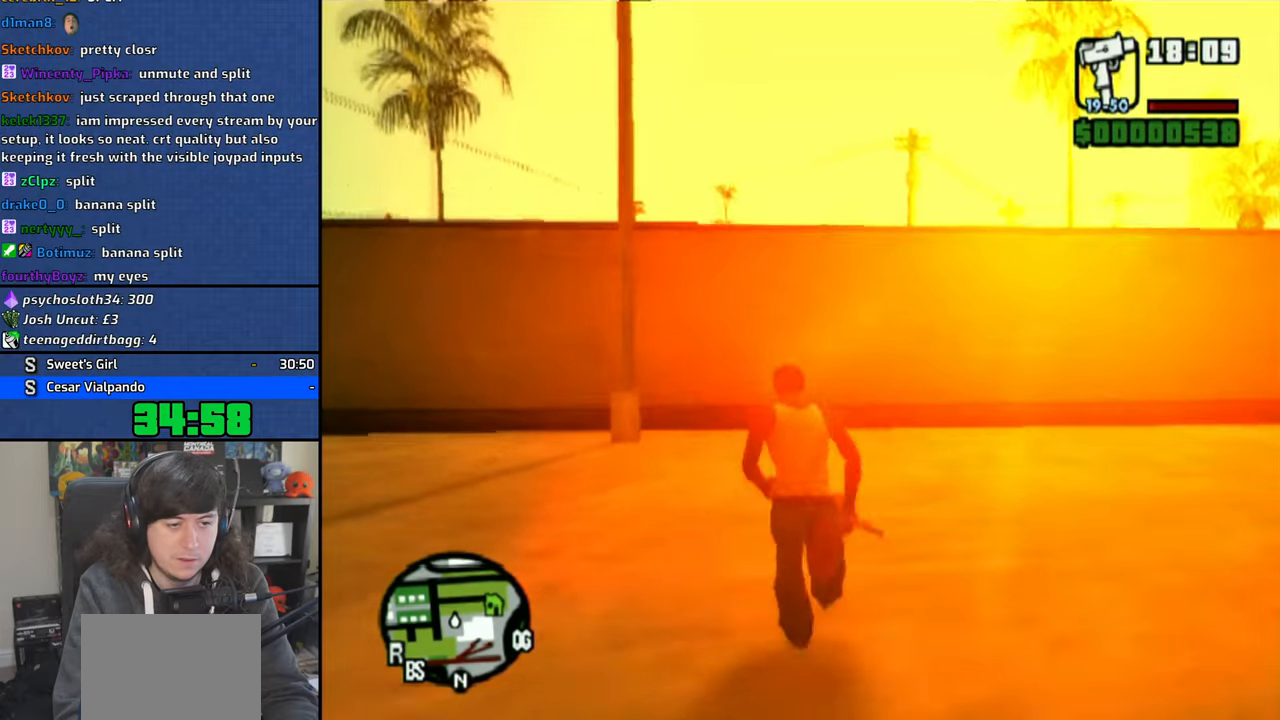
{"buttons": ["SQUARE"], "left_stick": "up", "right_stick": "center", "events": [[16, "SQUARE", "up"], [100, "SQUARE", "down"], [183, "SQUARE", "up"], [266, "SQUARE", "down"], [350, "SQUARE", "up"], [416, "SQUARE", "down"]]}
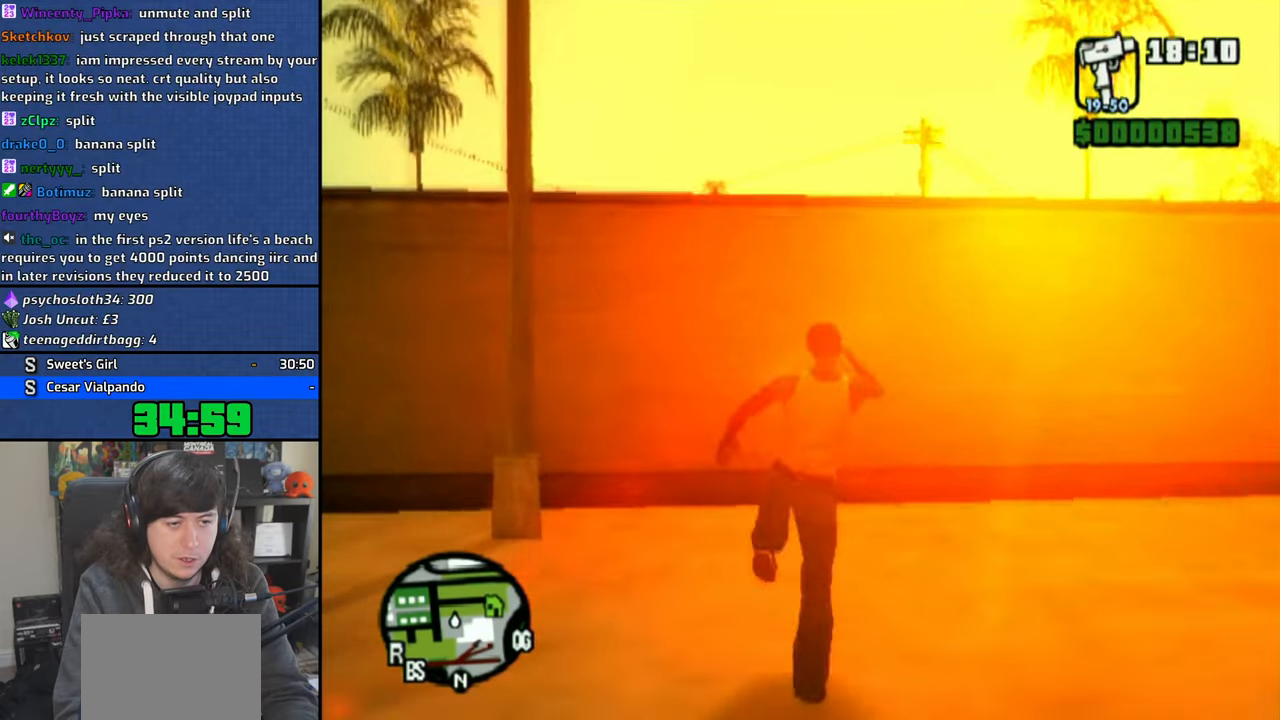
{"buttons": ["SQUARE"], "left_stick": "up", "right_stick": "center", "events": [[16, "SQUARE", "up"], [100, "SQUARE", "down"], [183, "SQUARE", "up"], [250, "SQUARE", "down"], [366, "SQUARE", "up"], [433, "SQUARE", "down"]]}
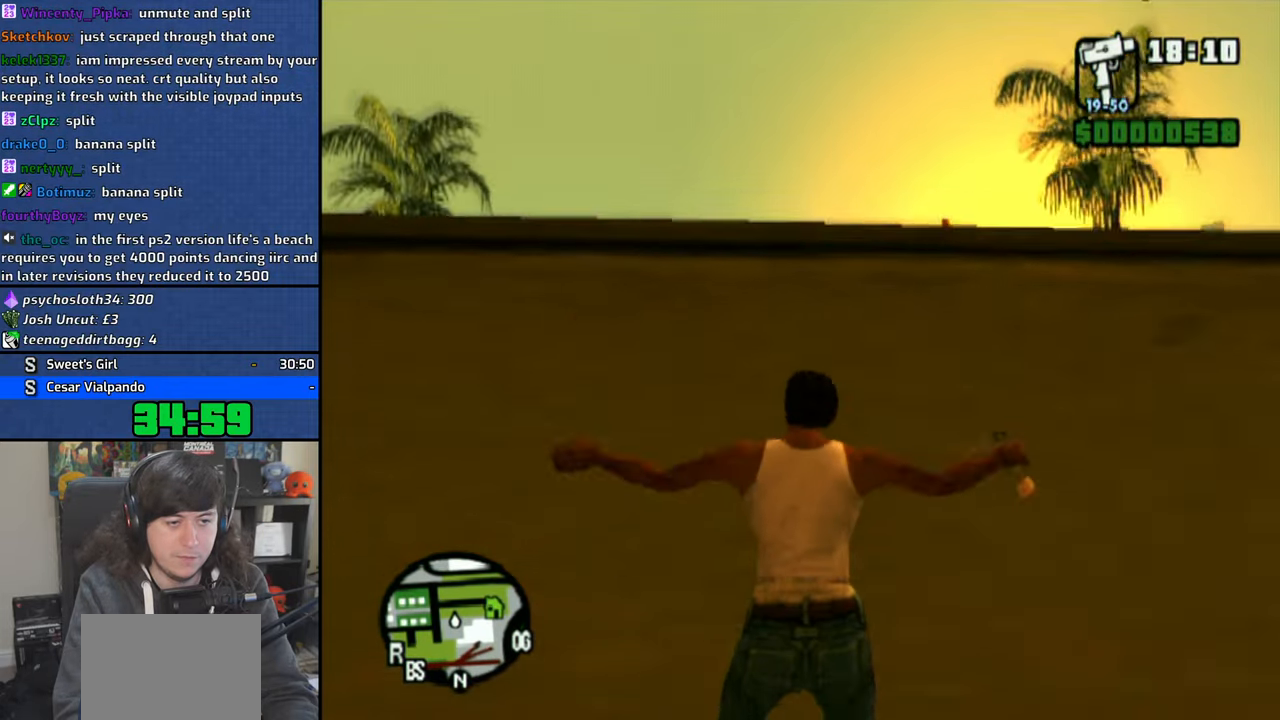
{"buttons": ["SQUARE"], "left_stick": "center", "right_stick": "center", "events": [[33, "SQUARE", "up"], [100, "SQUARE", "down"], [116, "left_stick", "center"], [200, "SQUARE", "up"], [283, "SQUARE", "down"], [366, "SQUARE", "up"], [450, "SQUARE", "down"]]}
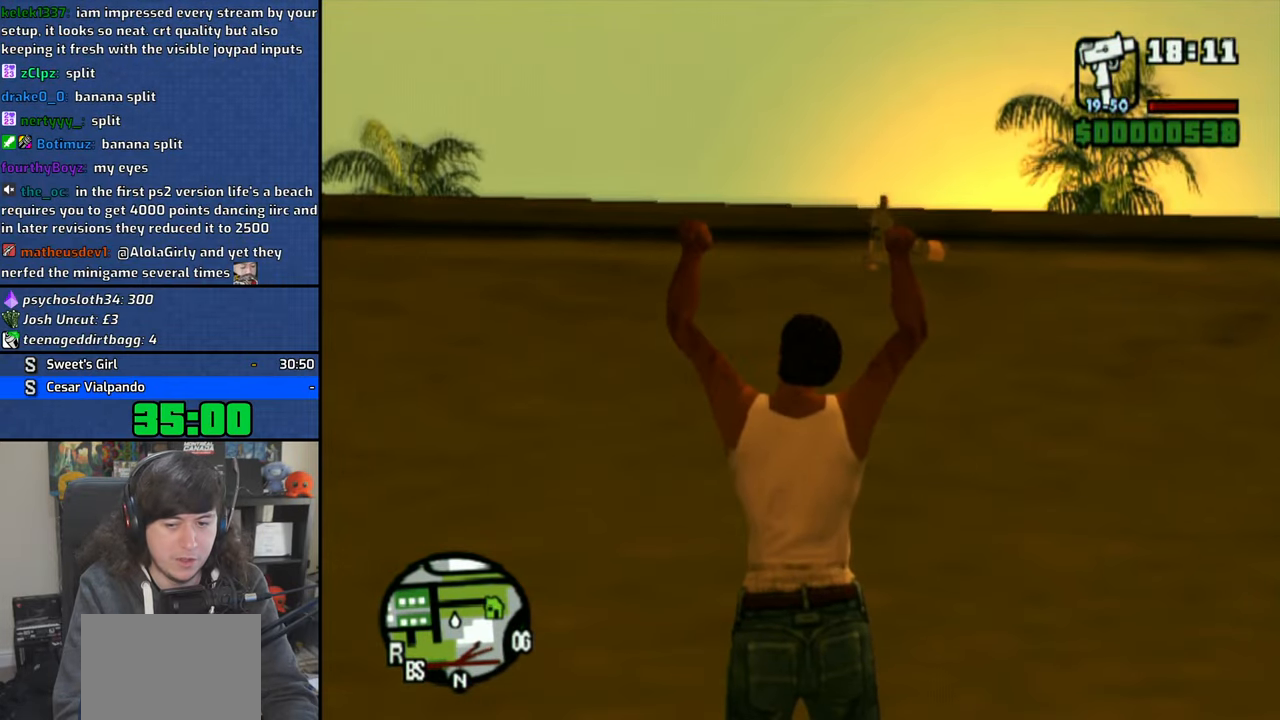
{"buttons": ["SQUARE"], "left_stick": "center", "right_stick": "center", "events": [[33, "SQUARE", "up"], [116, "SQUARE", "down"], [200, "SQUARE", "up"], [266, "SQUARE", "down"], [366, "SQUARE", "up"], [433, "SQUARE", "down"]]}
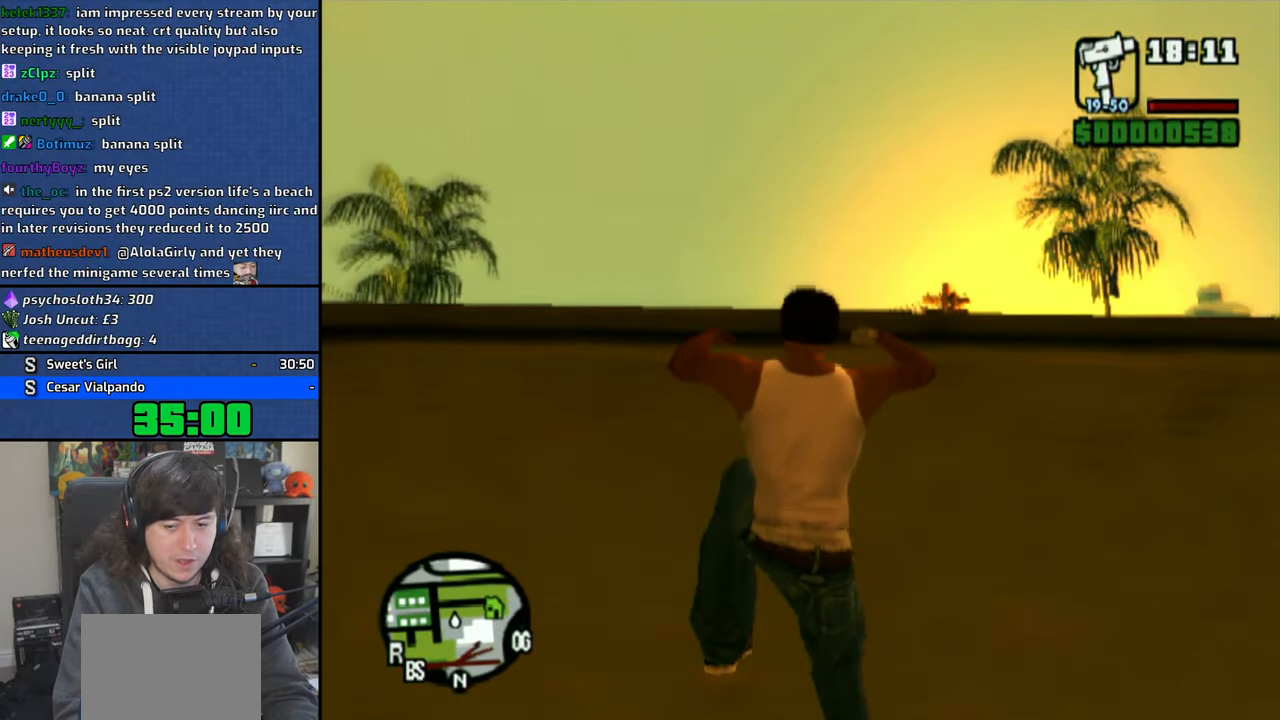
{"buttons": [], "left_stick": "up", "right_stick": "down", "events": [[33, "SQUARE", "up"], [33, "left_stick", "up"], [100, "SQUARE", "down"], [166, "SQUARE", "up"], [300, "right_stick", "down"]]}
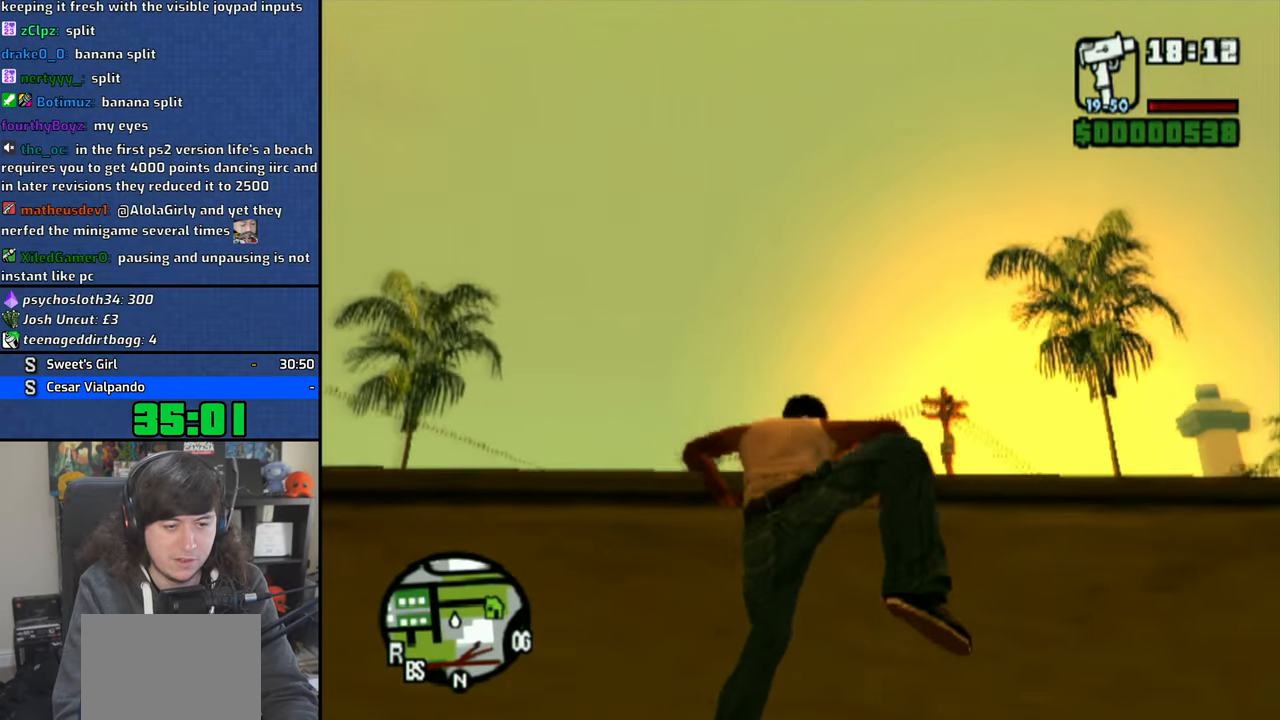
{"buttons": [], "left_stick": "up", "right_stick": "center", "events": [[316, "L1", "down"], [316, "right_stick", "center"], [433, "L1", "up"]]}
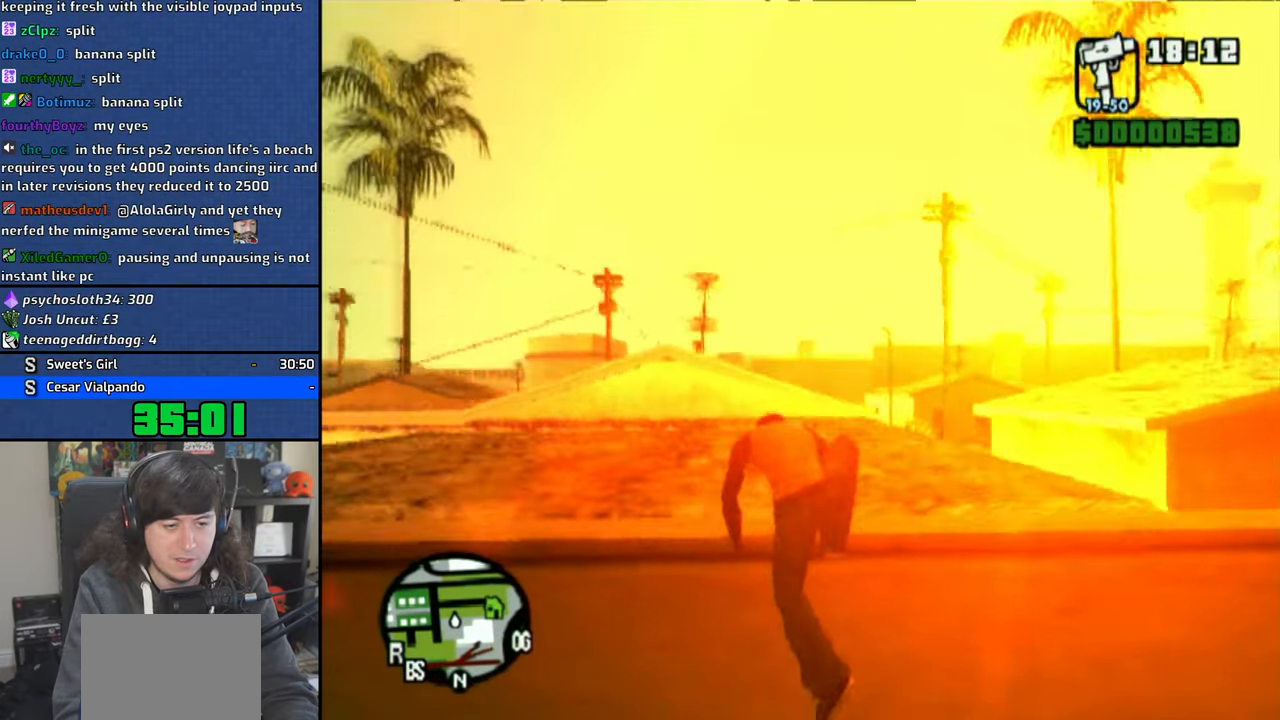
{"buttons": ["L1"], "left_stick": "up", "right_stick": "right", "events": [[16, "L1", "down"], [133, "L1", "up"], [200, "L1", "down"], [316, "L1", "up"], [400, "L1", "down"], [500, "right_stick", "right"]]}
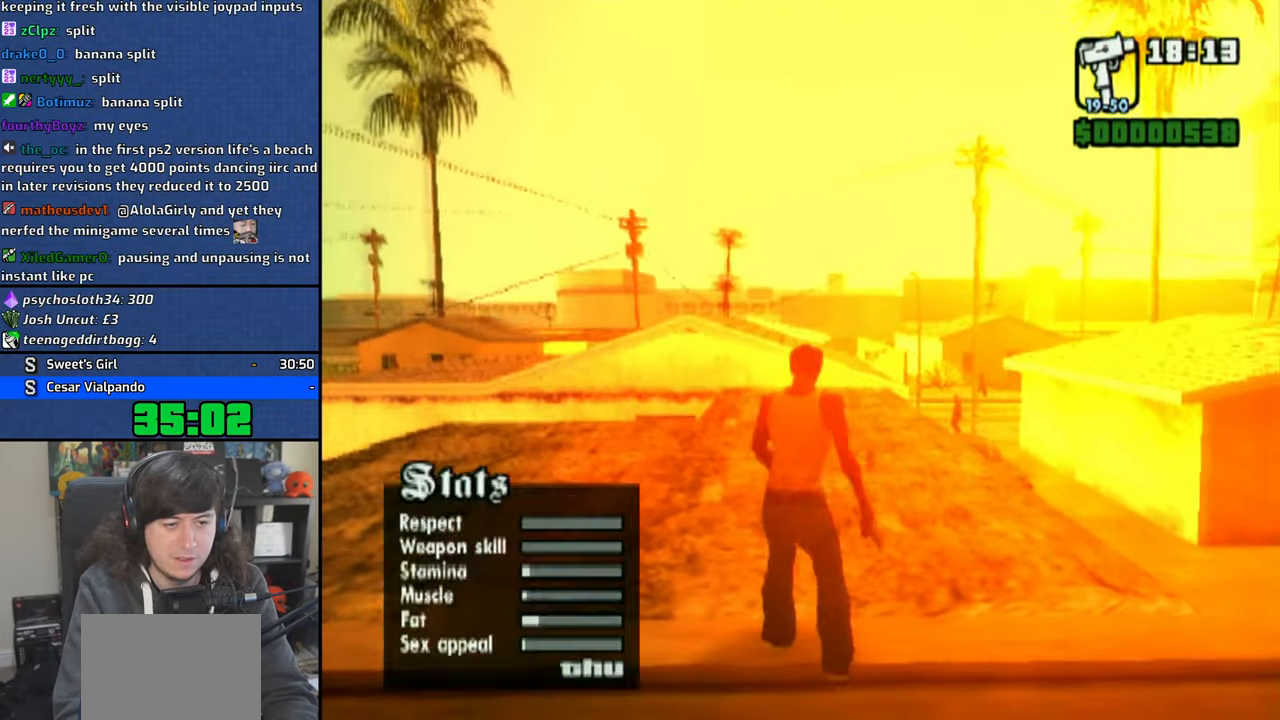
{"buttons": ["L1"], "left_stick": "up", "right_stick": "down", "events": [[16, "L1", "up"], [50, "right_stick", "down-right"], [83, "L1", "down"], [216, "L1", "up"], [250, "right_stick", "down"], [283, "L1", "down"], [400, "L1", "up"], [450, "L1", "down"]]}
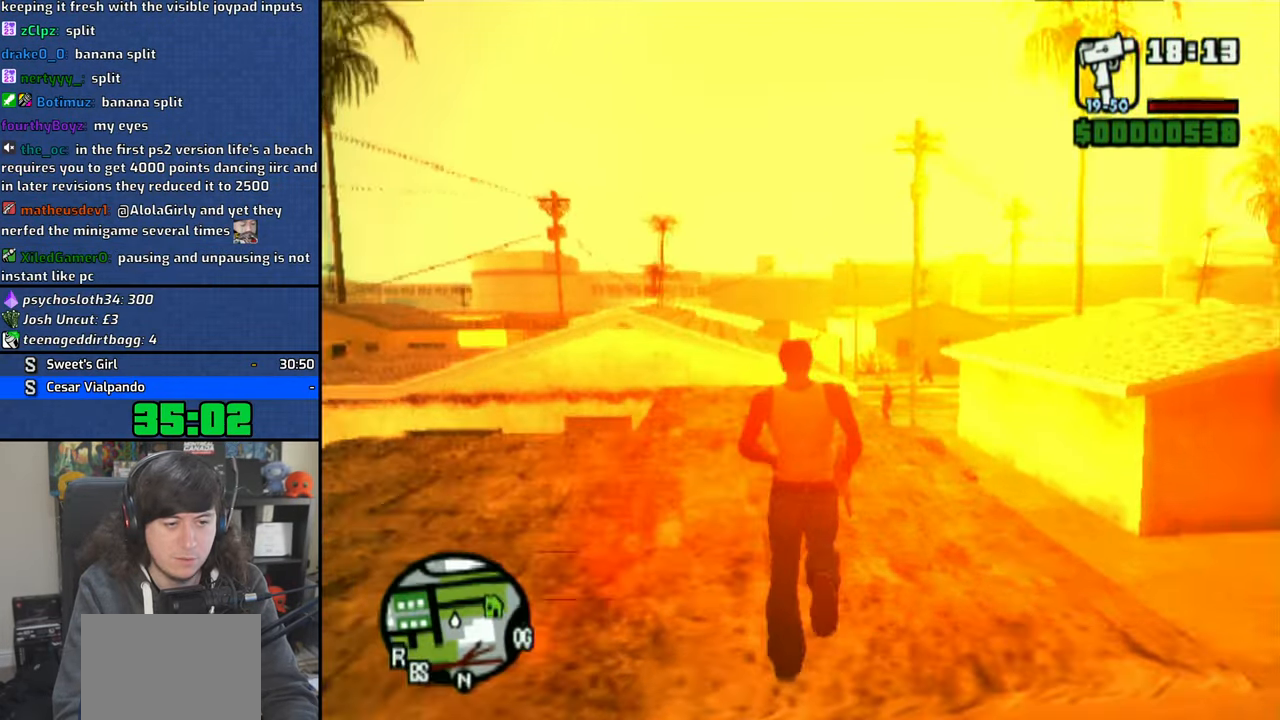
{"buttons": ["L1"], "left_stick": "up", "right_stick": "right", "events": [[100, "L1", "up"], [116, "L1", "down"], [233, "L1", "up"], [266, "right_stick", "center"], [316, "L1", "down"], [416, "L1", "up"], [483, "right_stick", "right"], [500, "L1", "down"]]}
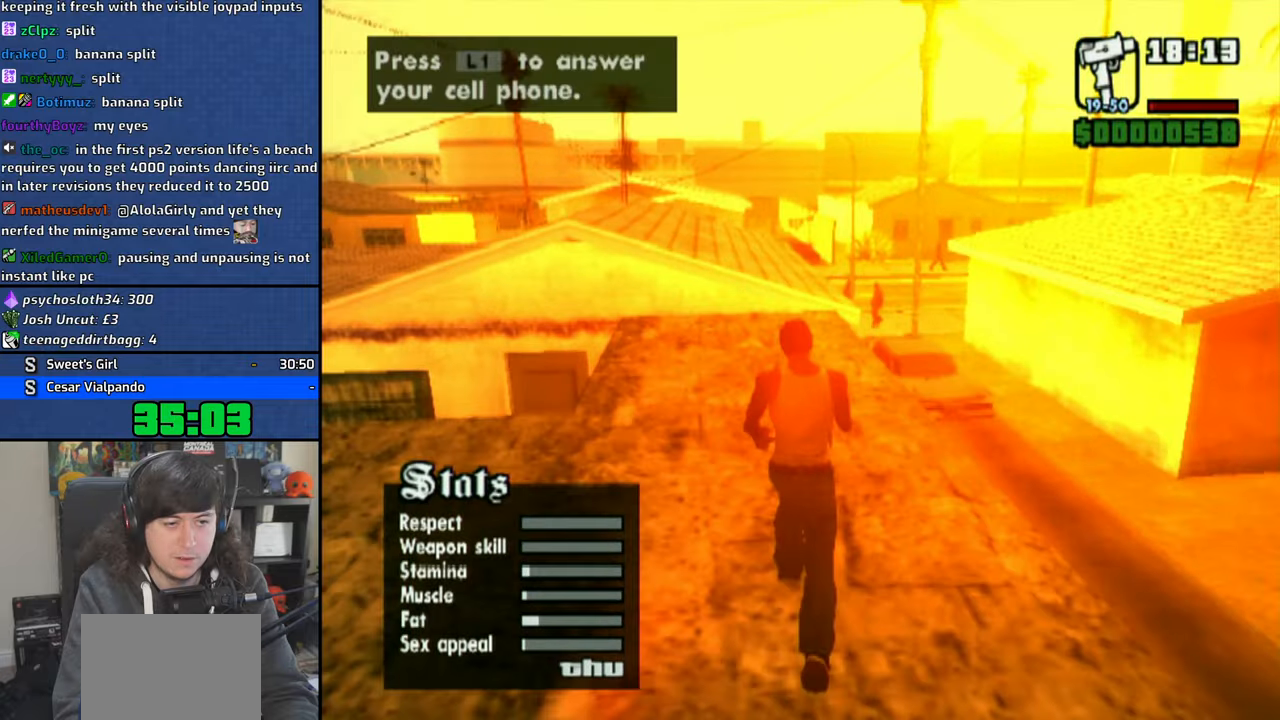
{"buttons": [], "left_stick": "up", "right_stick": "center", "events": [[116, "L1", "up"], [166, "L1", "down"], [250, "right_stick", "center"], [283, "L1", "up"], [400, "TRIANGLE", "down"], [500, "TRIANGLE", "up"]]}
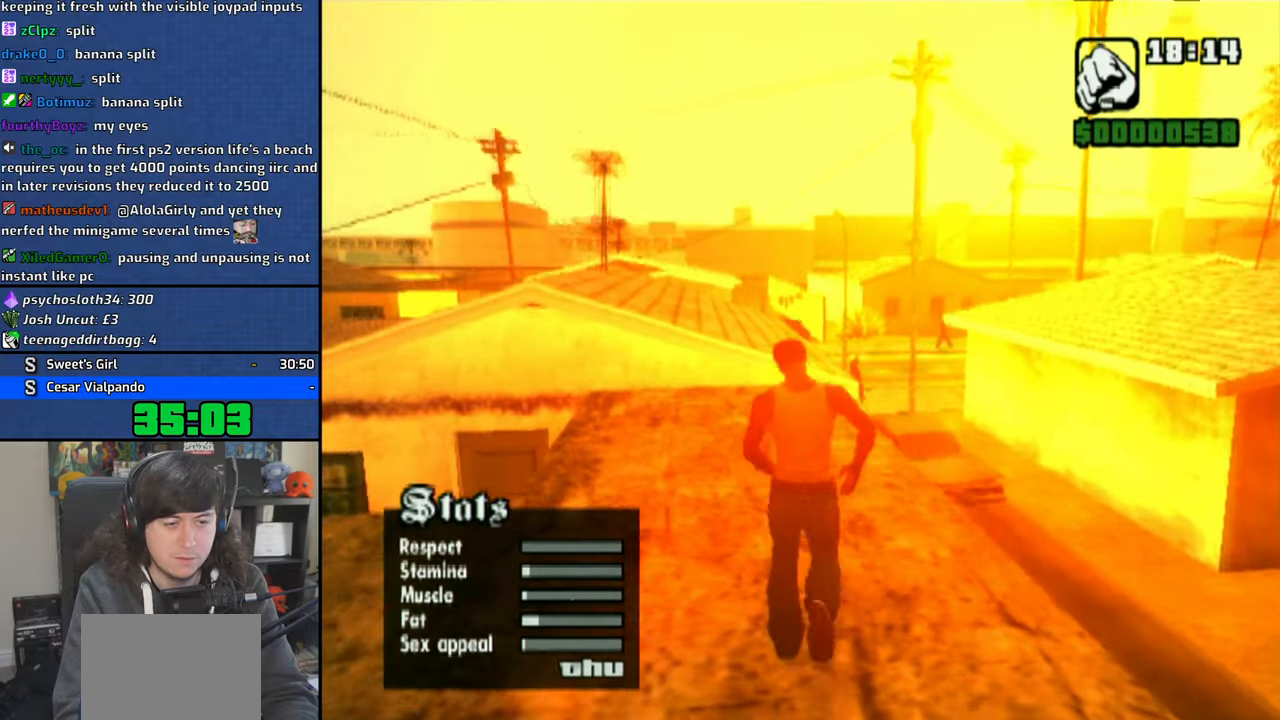
{"buttons": [], "left_stick": "up", "right_stick": "center", "events": [[50, "TRIANGLE", "down"], [150, "TRIANGLE", "up"], [200, "TRIANGLE", "down"], [300, "TRIANGLE", "up"], [383, "TRIANGLE", "down"], [466, "TRIANGLE", "up"]]}
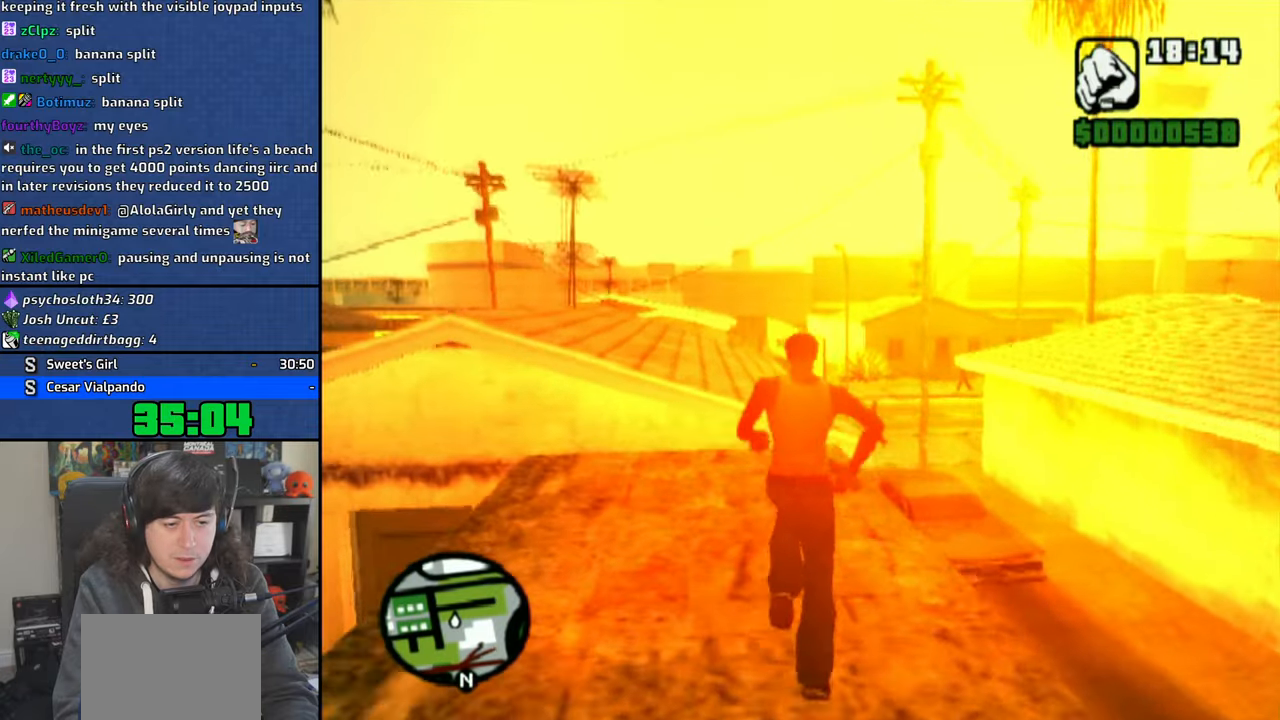
{"buttons": [], "left_stick": "center", "right_stick": "center", "events": [[33, "TRIANGLE", "down"], [116, "TRIANGLE", "up"], [200, "TRIANGLE", "down"], [200, "left_stick", "center"], [283, "TRIANGLE", "up"], [366, "TRIANGLE", "down"], [466, "TRIANGLE", "up"]]}
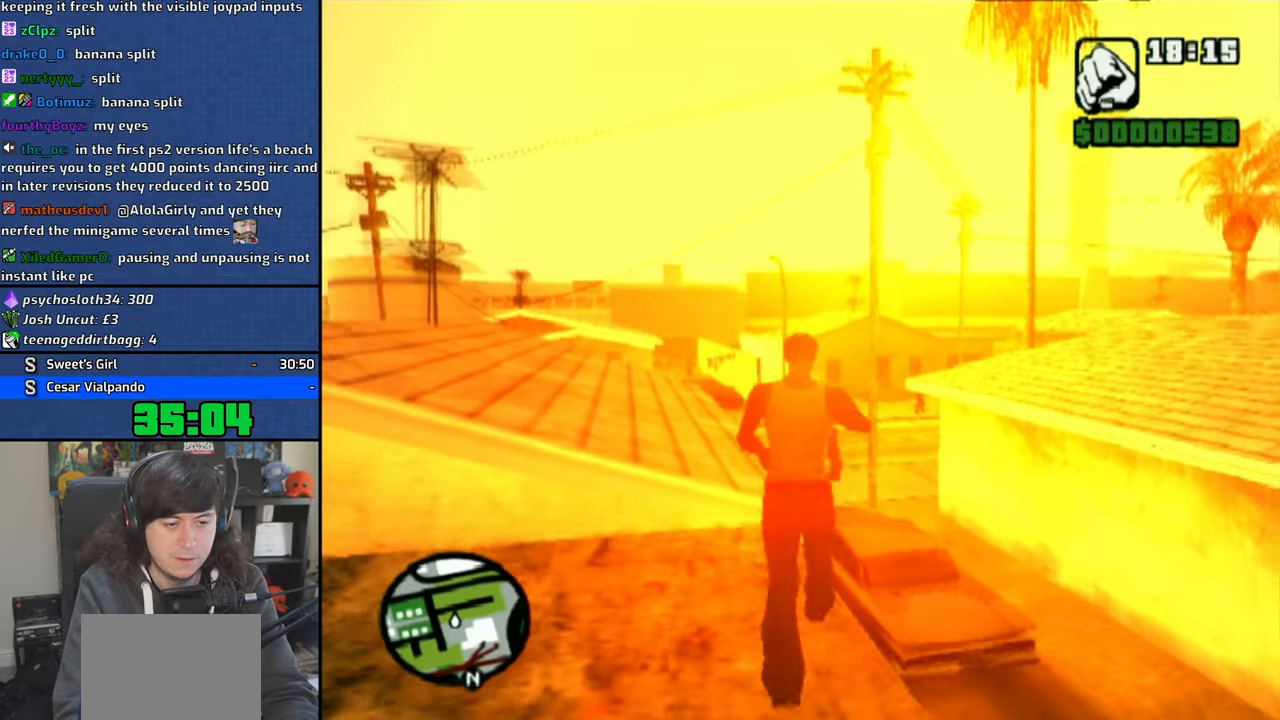
{"buttons": [], "left_stick": "up", "right_stick": "center", "events": [[33, "TRIANGLE", "down"], [50, "left_stick", "up"], [133, "TRIANGLE", "up"], [216, "TRIANGLE", "down"], [300, "TRIANGLE", "up"], [383, "TRIANGLE", "down"], [483, "TRIANGLE", "up"]]}
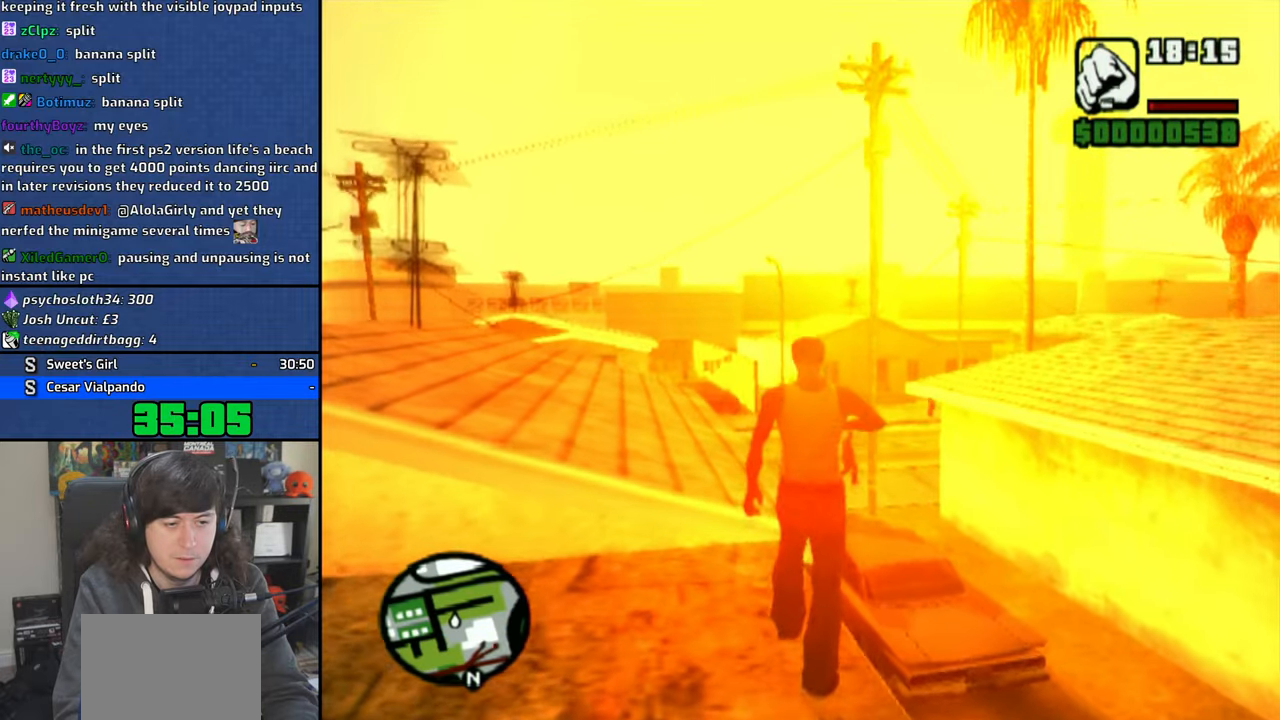
{"buttons": [], "left_stick": "up", "right_stick": "center", "events": [[66, "TRIANGLE", "down"], [150, "TRIANGLE", "up"], [233, "TRIANGLE", "down"], [316, "TRIANGLE", "up"], [400, "TRIANGLE", "down"], [500, "TRIANGLE", "up"]]}
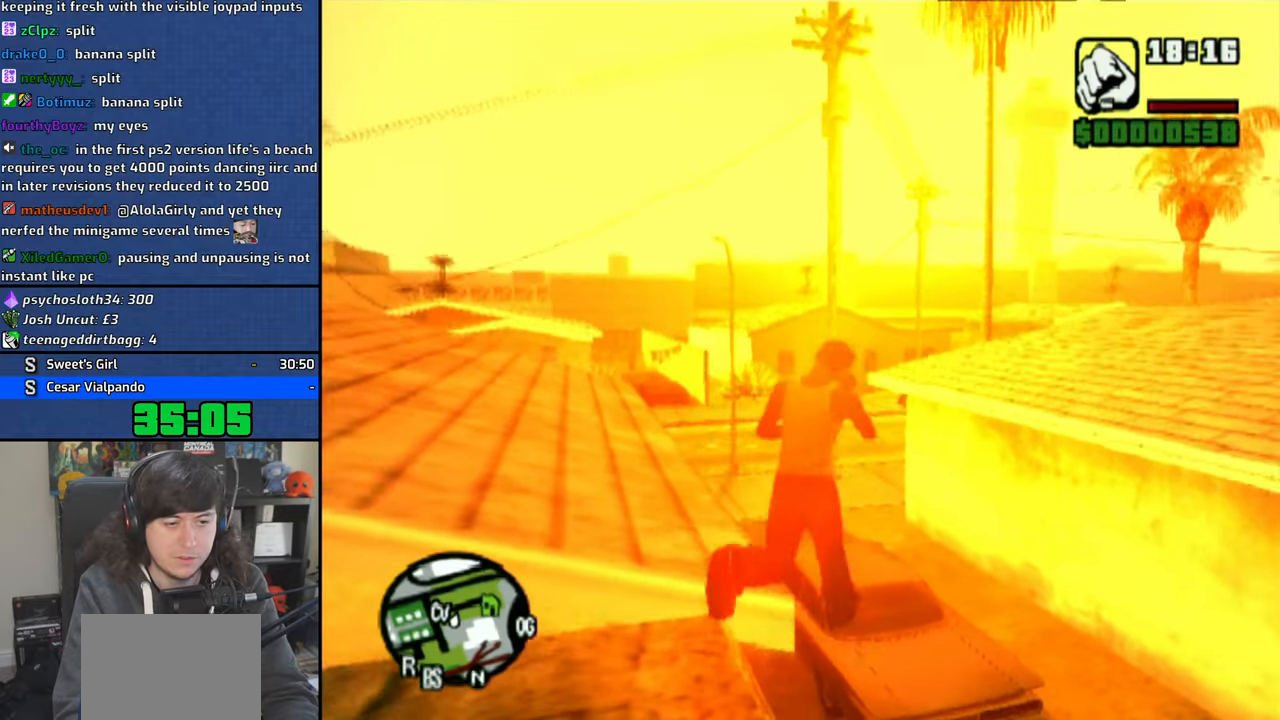
{"buttons": [], "left_stick": "up", "right_stick": "center", "events": [[66, "TRIANGLE", "down"], [166, "TRIANGLE", "up"], [233, "TRIANGLE", "down"], [350, "TRIANGLE", "up"], [400, "TRIANGLE", "down"], [500, "TRIANGLE", "up"]]}
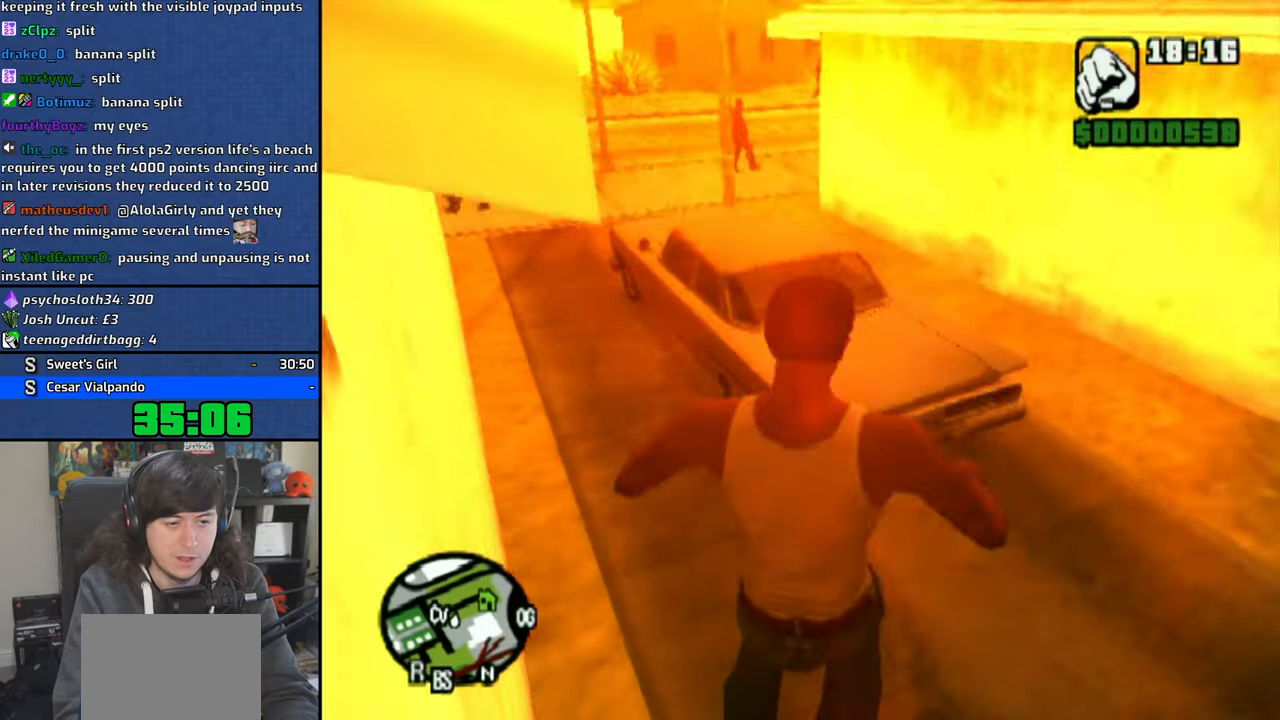
{"buttons": [], "left_stick": "up", "right_stick": "center", "events": [[216, "CROSS", "down"], [316, "CROSS", "up"], [383, "CROSS", "down"], [483, "CROSS", "up"]]}
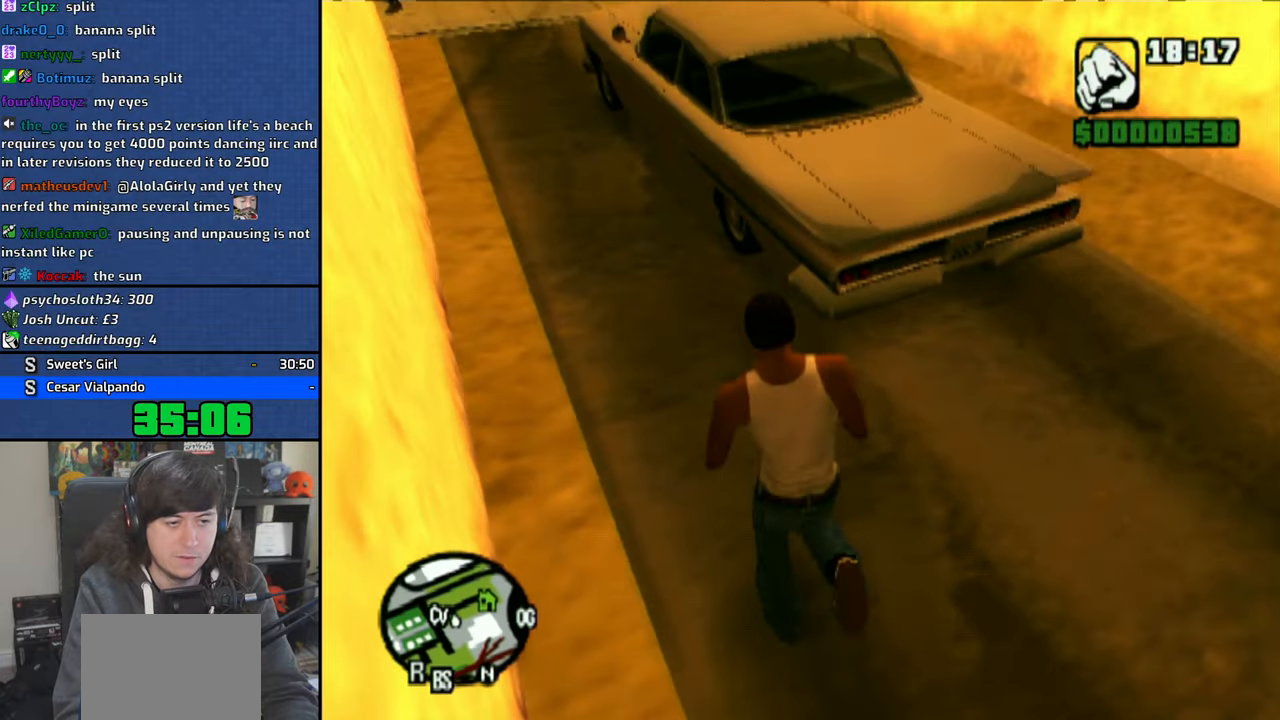
{"buttons": [], "left_stick": "center", "right_stick": "center", "events": [[66, "TRIANGLE", "down"], [166, "TRIANGLE", "up"], [233, "TRIANGLE", "down"], [333, "TRIANGLE", "up"], [366, "left_stick", "center"], [383, "TRIANGLE", "down"], [466, "TRIANGLE", "up"]]}
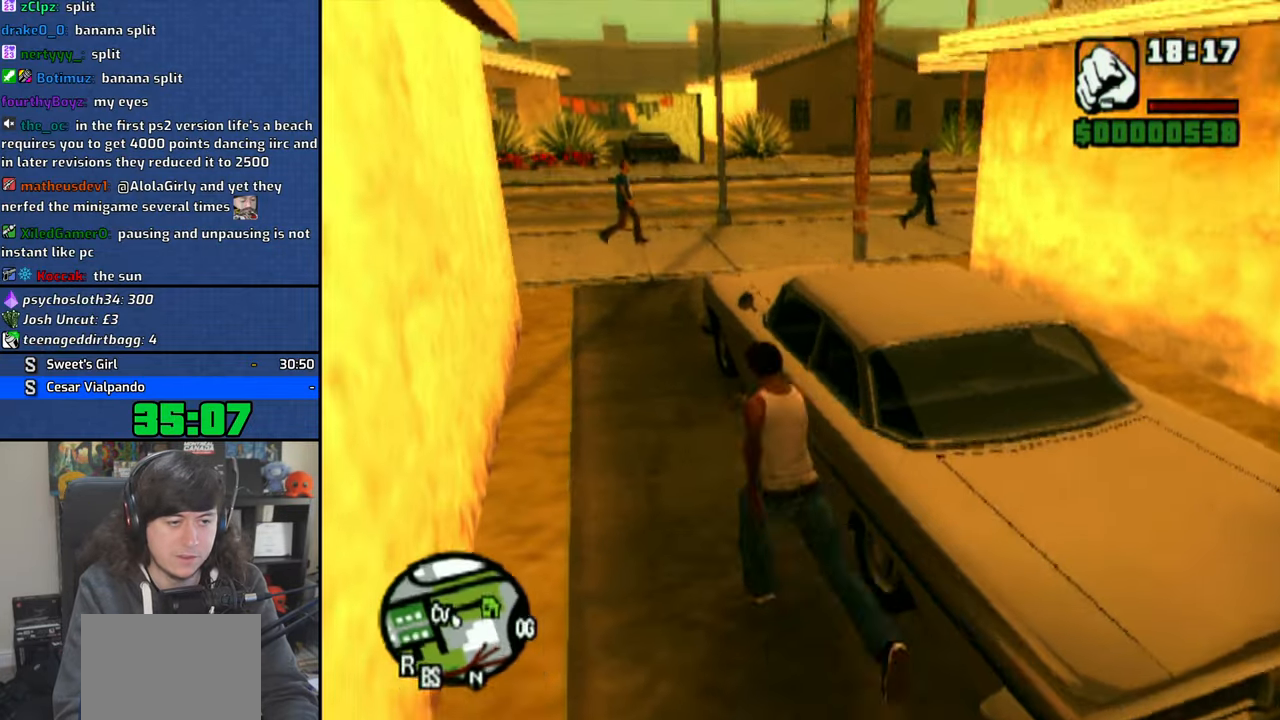
{"buttons": [], "left_stick": "center", "right_stick": "center", "events": []}
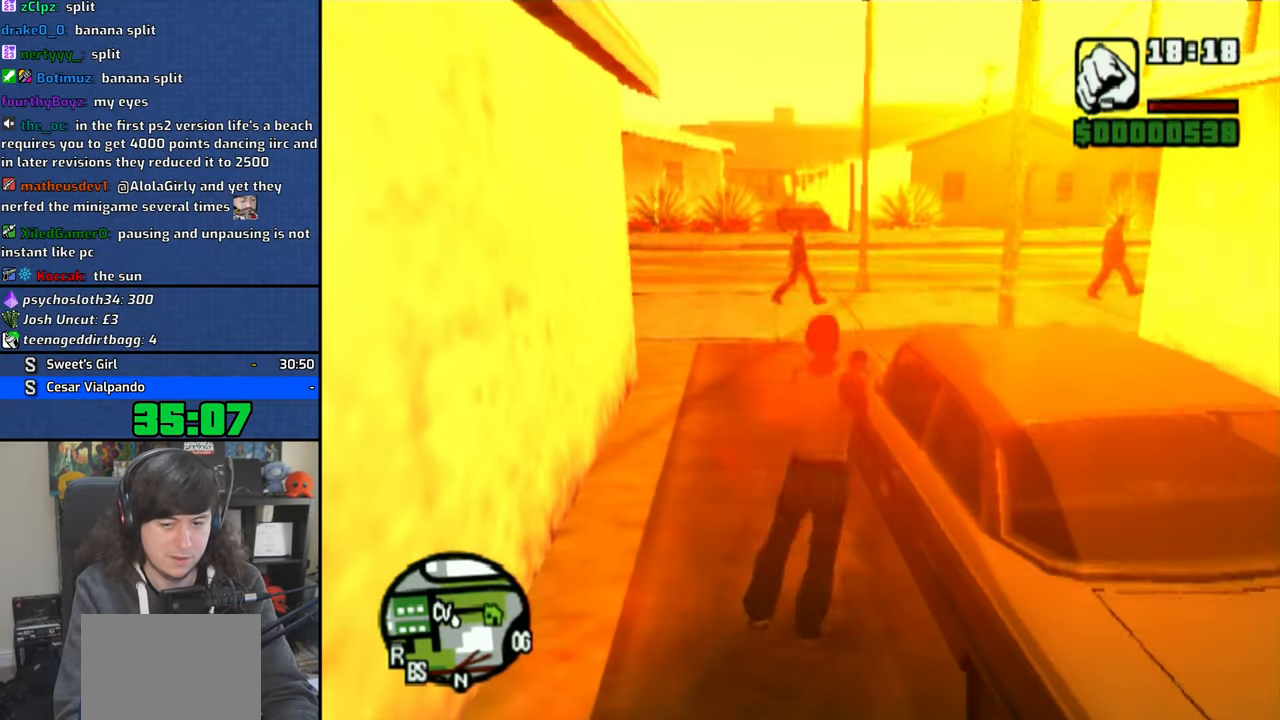
{"buttons": [], "left_stick": "center", "right_stick": "center", "events": []}
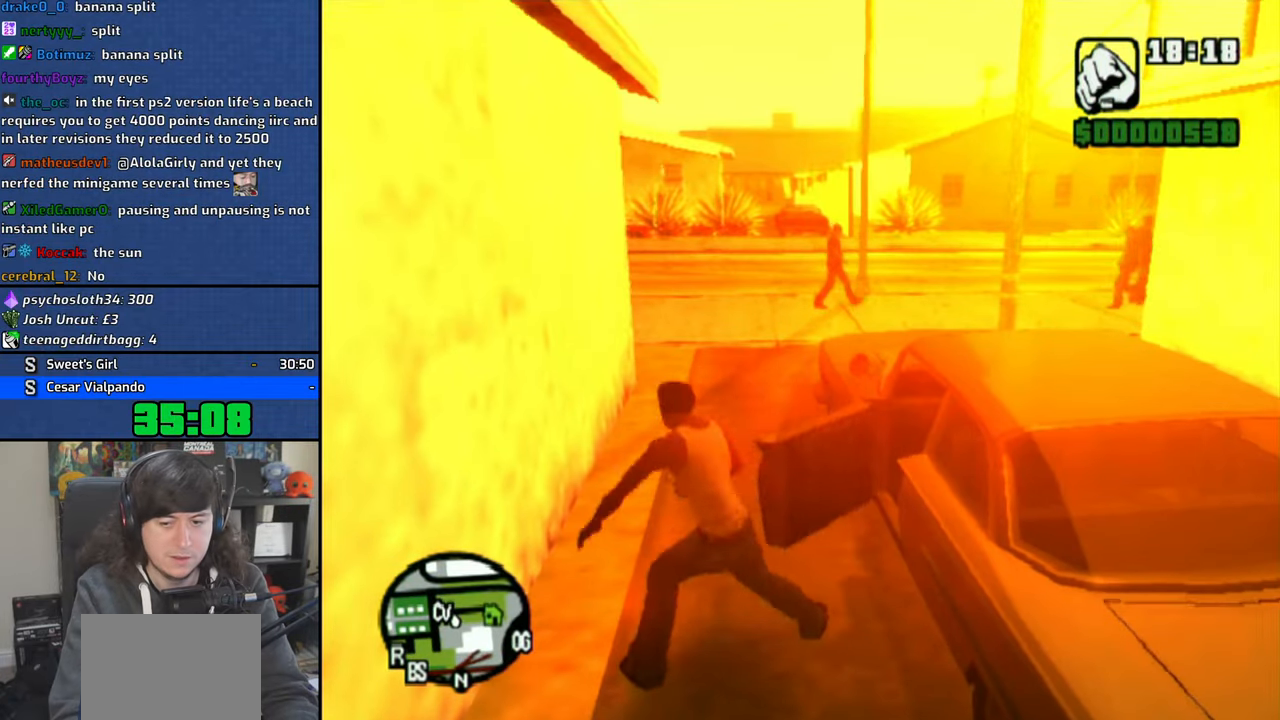
{"buttons": ["CROSS"], "left_stick": "center", "right_stick": "center", "events": [[400, "CROSS", "down"]]}
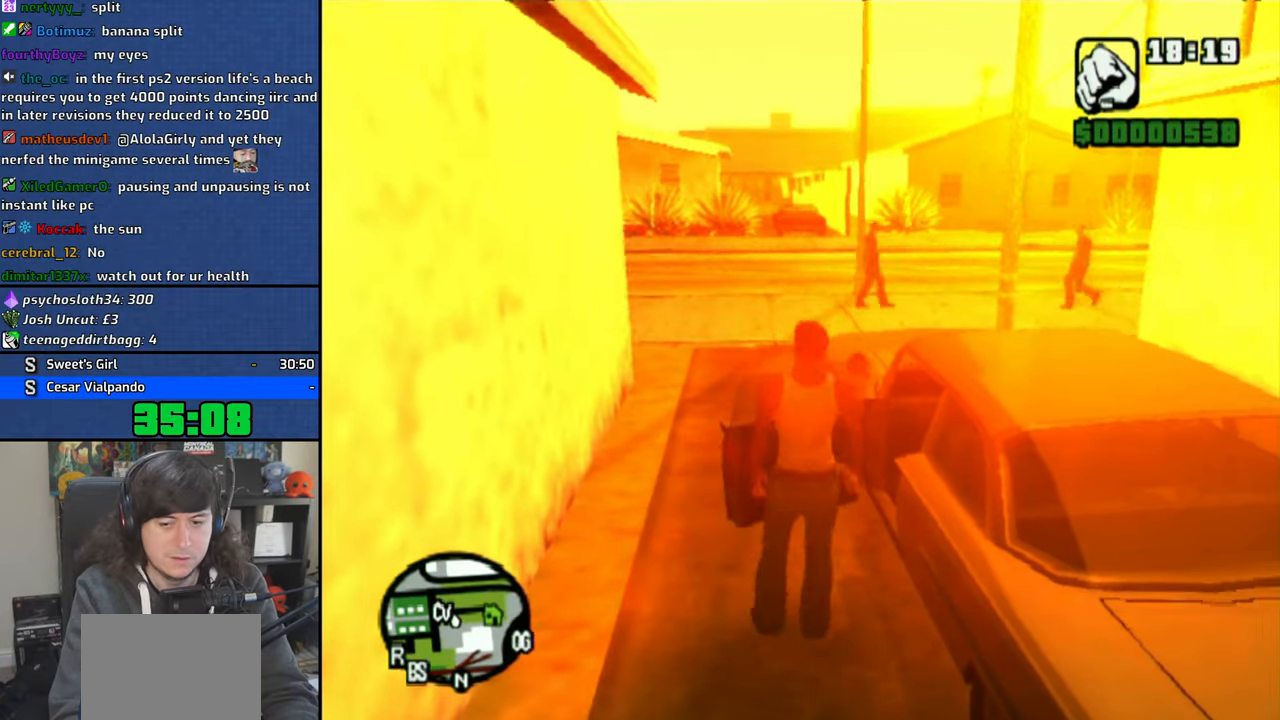
{"buttons": ["CROSS"], "left_stick": "center", "right_stick": "center", "events": []}
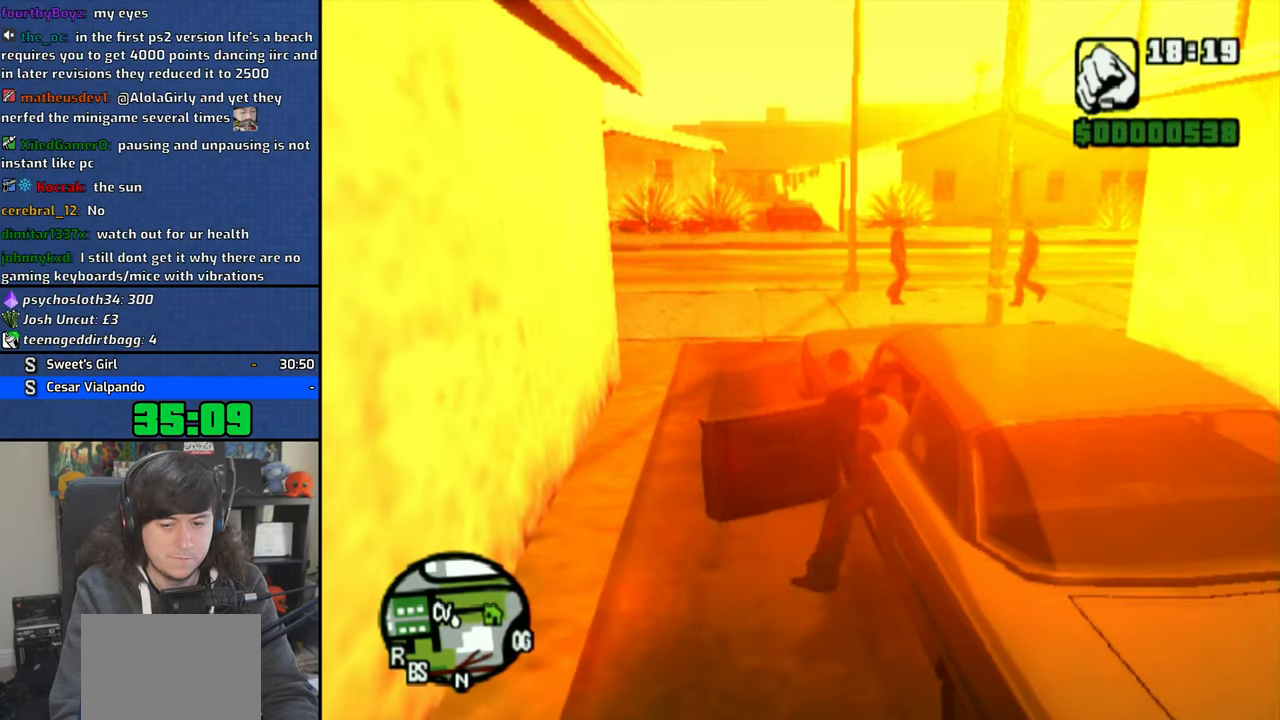
{"buttons": ["CROSS"], "left_stick": "center", "right_stick": "center", "events": []}
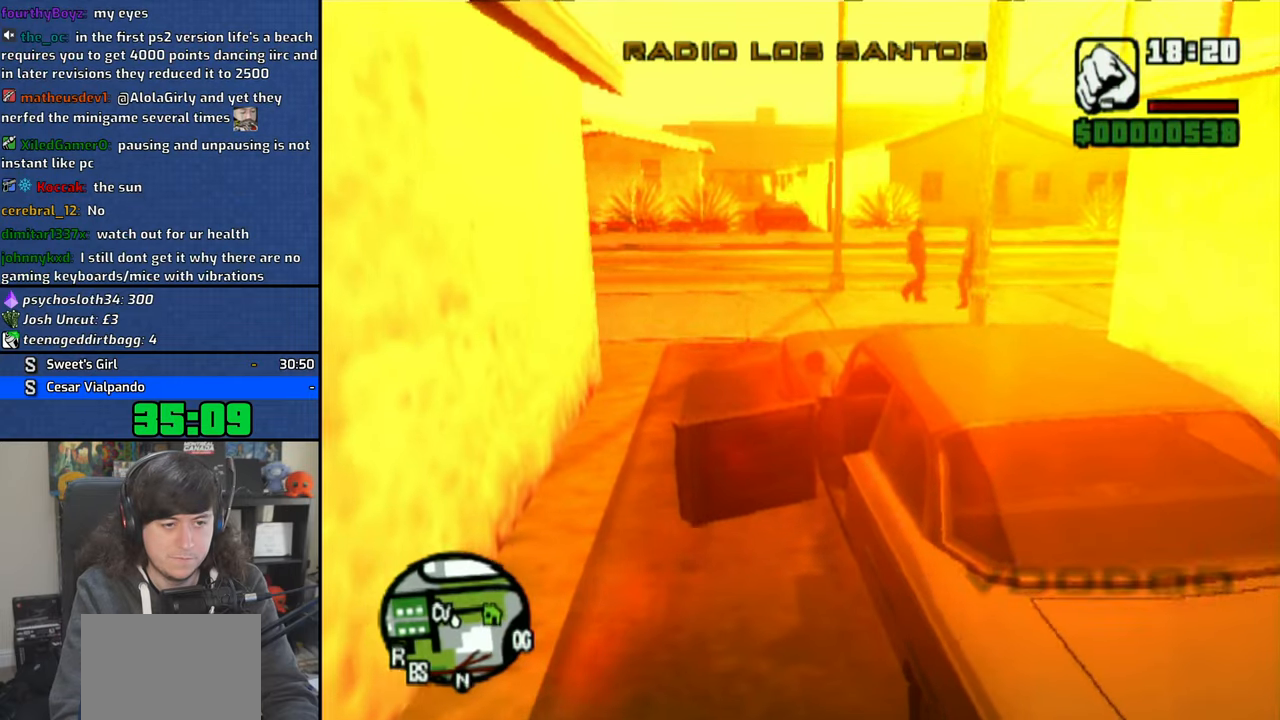
{"buttons": ["CROSS"], "left_stick": "up-left", "right_stick": "center", "events": [[166, "left_stick", "up-left"]]}
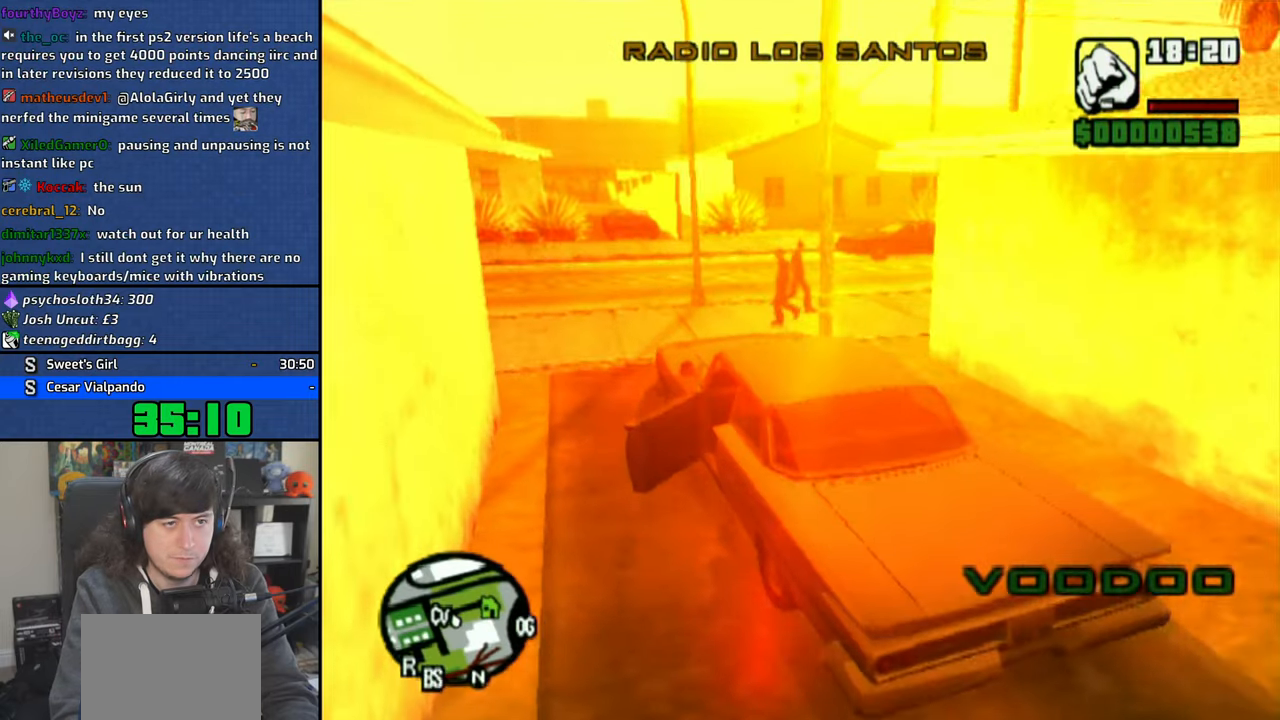
{"buttons": ["CROSS"], "left_stick": "up-left", "right_stick": "center", "events": [[50, "left_stick", "center"], [200, "left_stick", "up-left"]]}
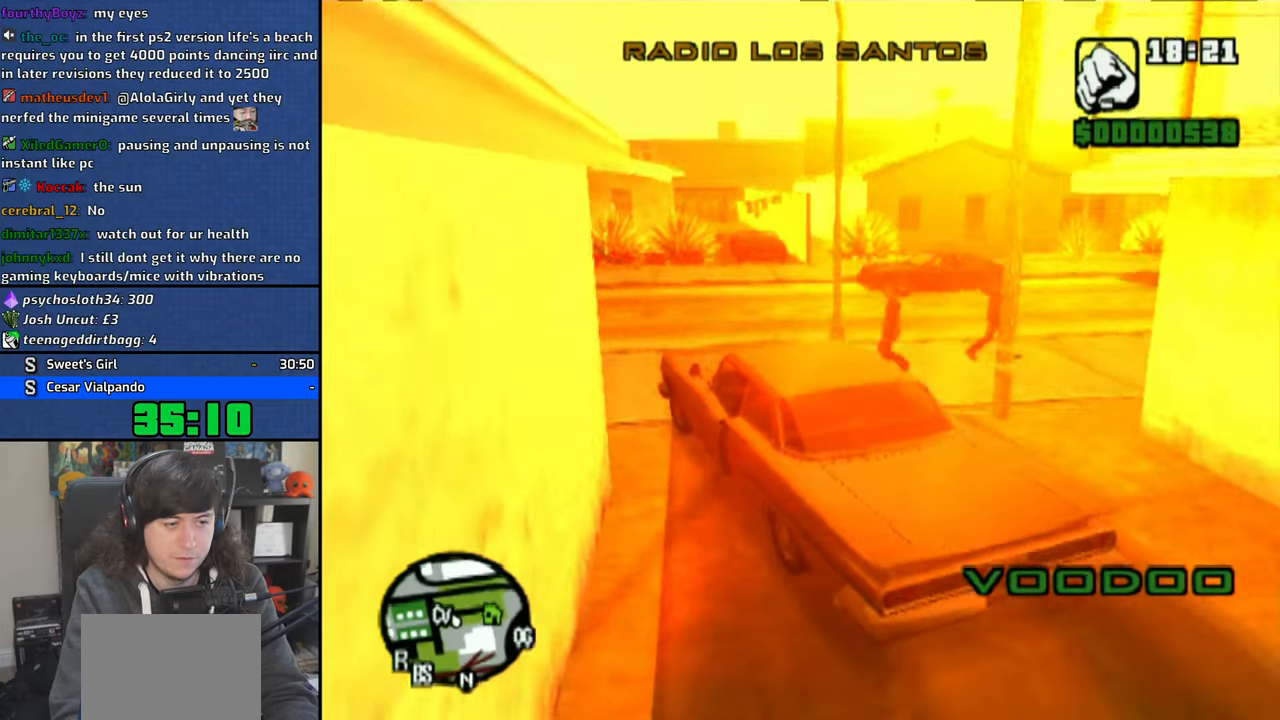
{"buttons": ["CROSS"], "left_stick": "left", "right_stick": "center", "events": [[350, "left_stick", "center"], [450, "left_stick", "left"]]}
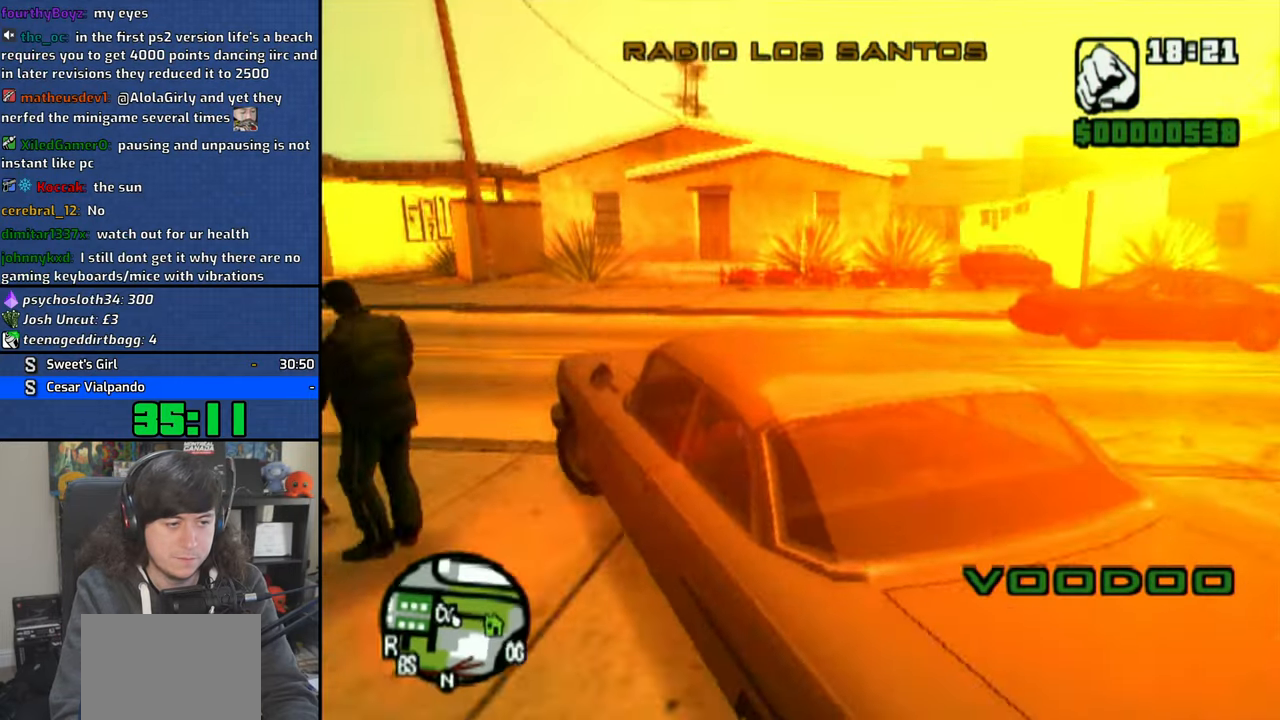
{"buttons": ["CROSS"], "left_stick": "center", "right_stick": "center", "events": [[100, "left_stick", "center"], [183, "left_stick", "up-left"], [500, "left_stick", "center"]]}